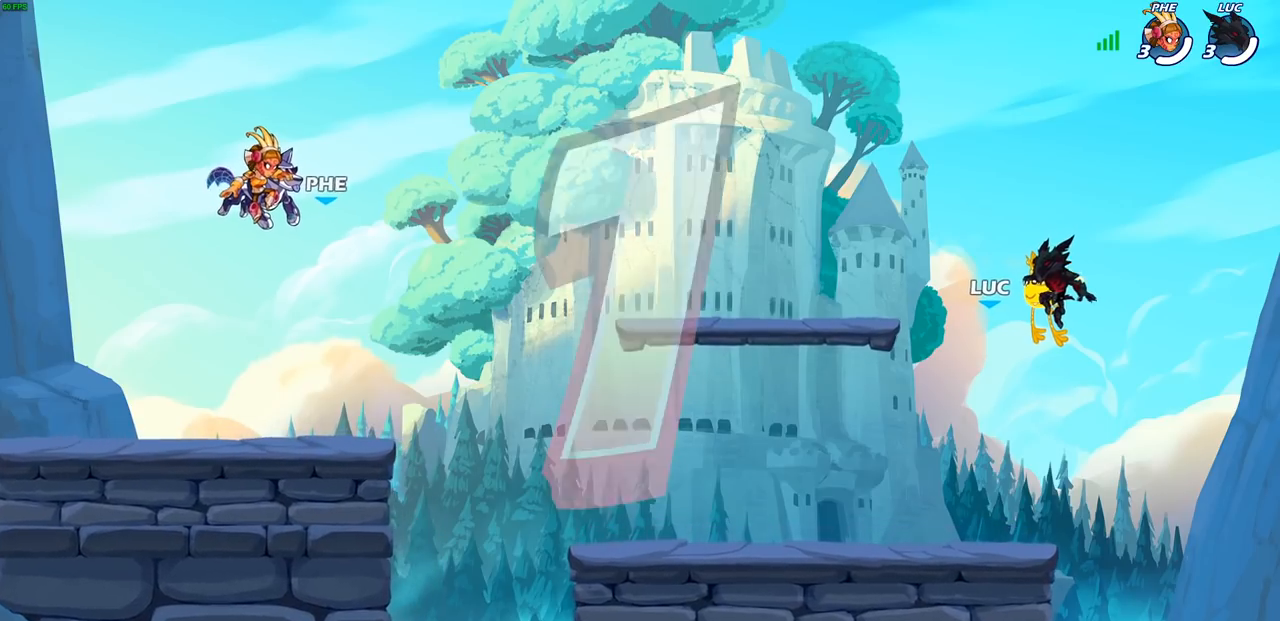
Gameplay with a controller (PlayStation layout); each line is a JSON object with the inputs held at the frame after it. "events" lists button and stick changes between this image and that frame as [ms after this image, input, new state], when the widget could be followed in between.
{"buttons": ["SELECT"], "left_stick": "center", "right_stick": "center", "events": [[350, "SELECT", "down"]]}
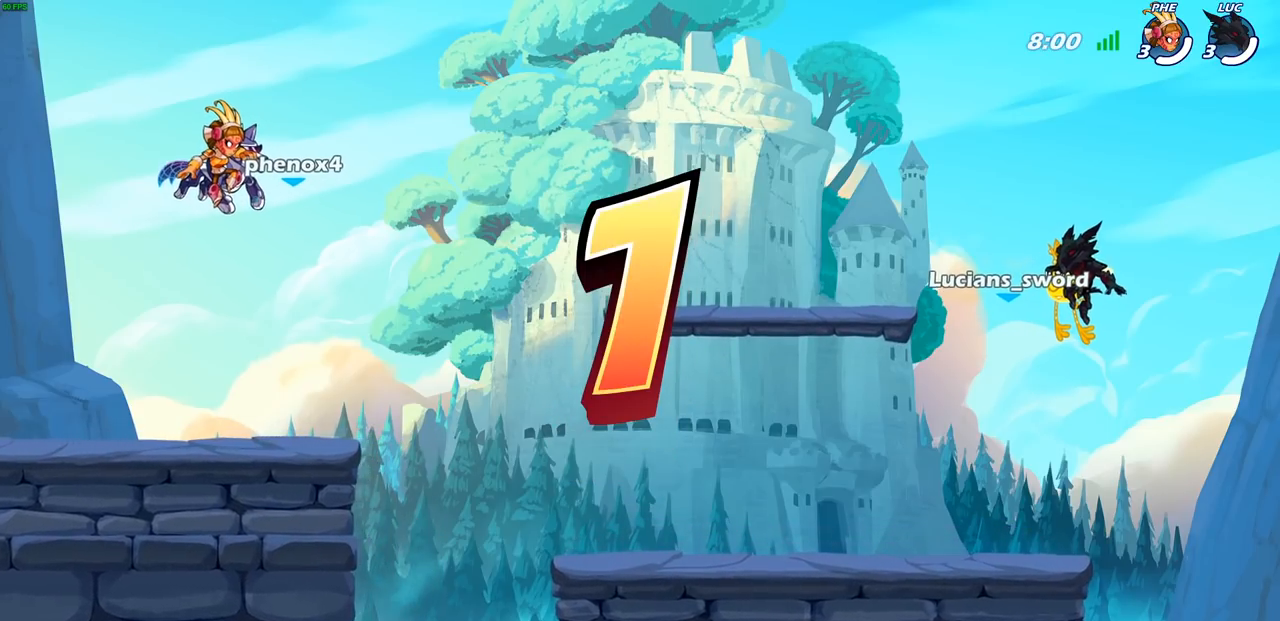
{"buttons": ["SELECT"], "left_stick": "center", "right_stick": "center", "events": []}
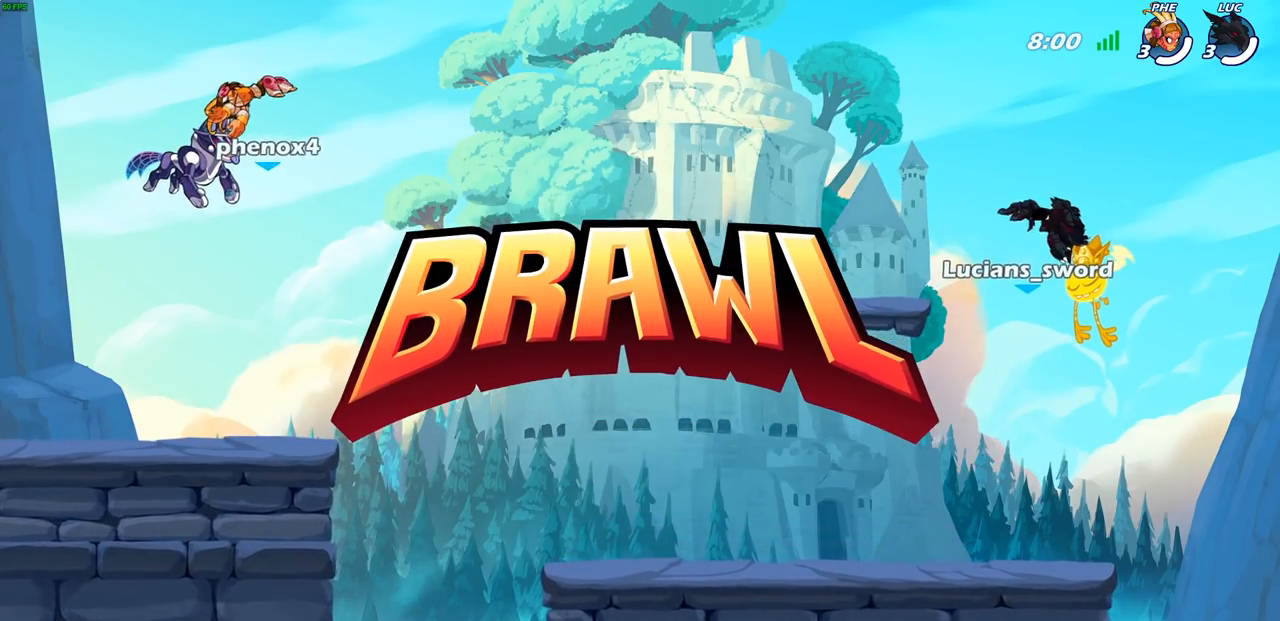
{"buttons": ["SELECT"], "left_stick": "center", "right_stick": "center", "events": []}
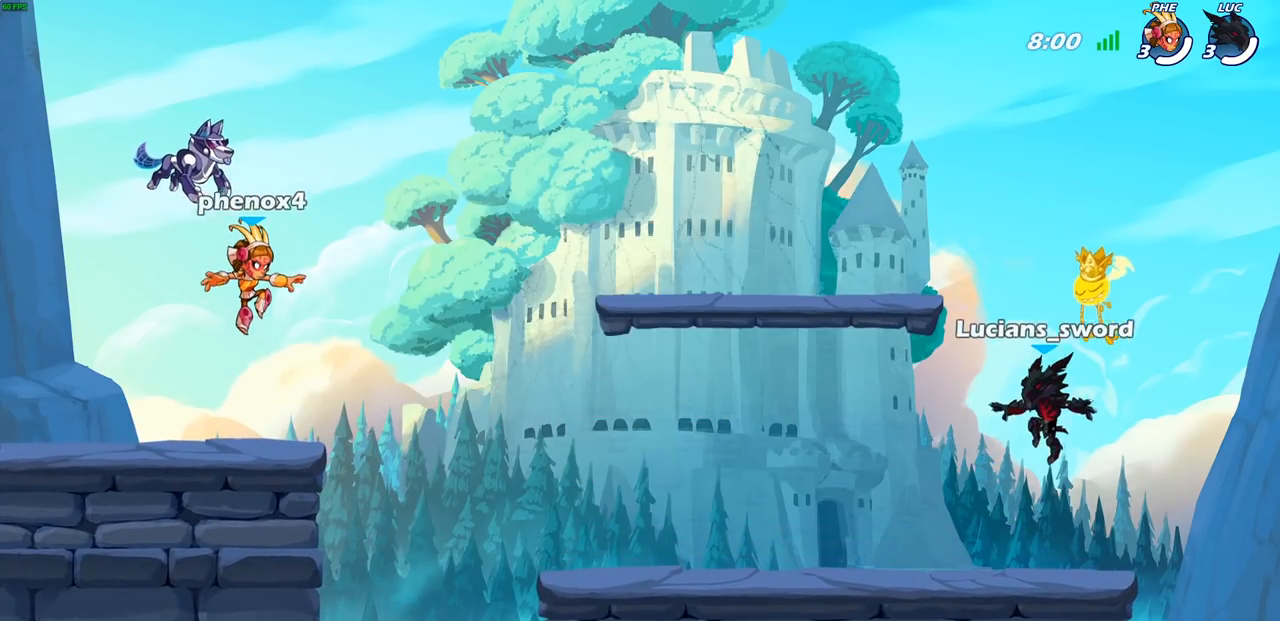
{"buttons": ["SELECT"], "left_stick": "center", "right_stick": "center", "events": []}
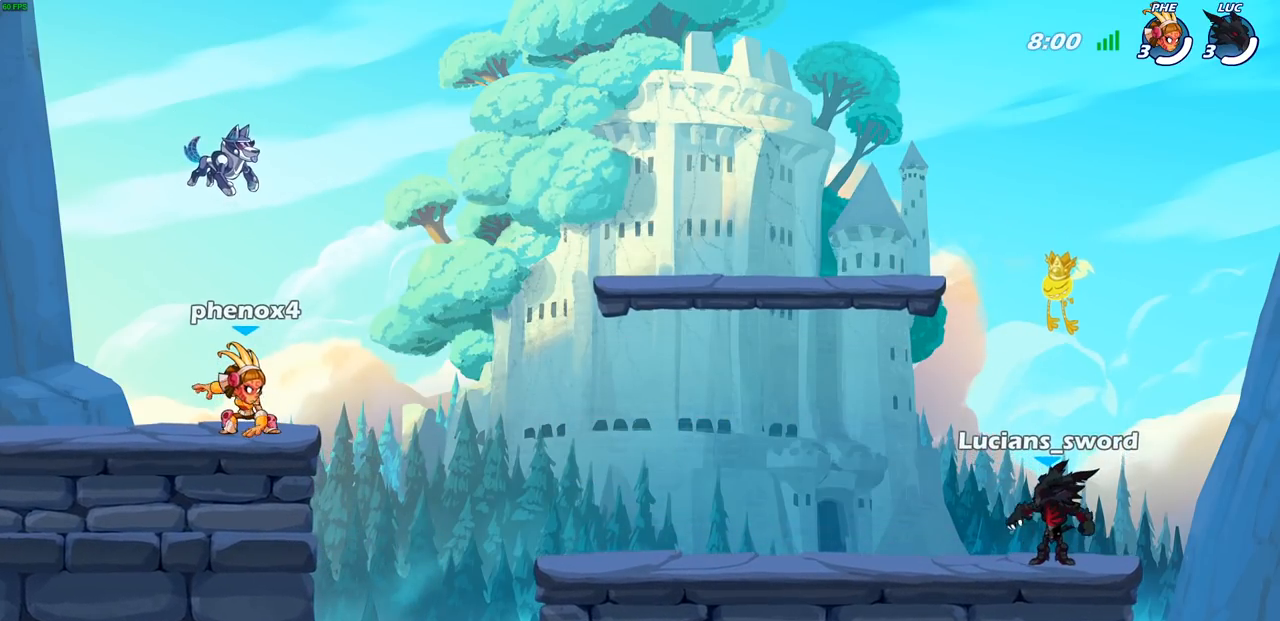
{"buttons": ["SELECT"], "left_stick": "center", "right_stick": "center", "events": []}
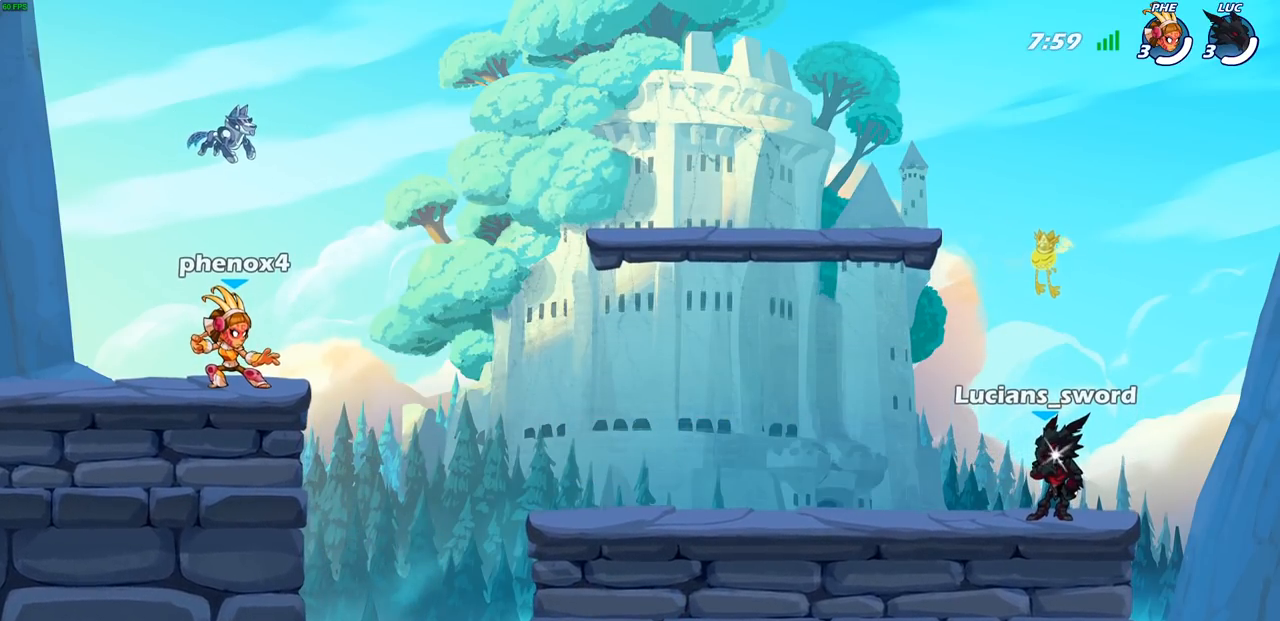
{"buttons": [], "left_stick": "center", "right_stick": "center", "events": [[417, "SELECT", "up"]]}
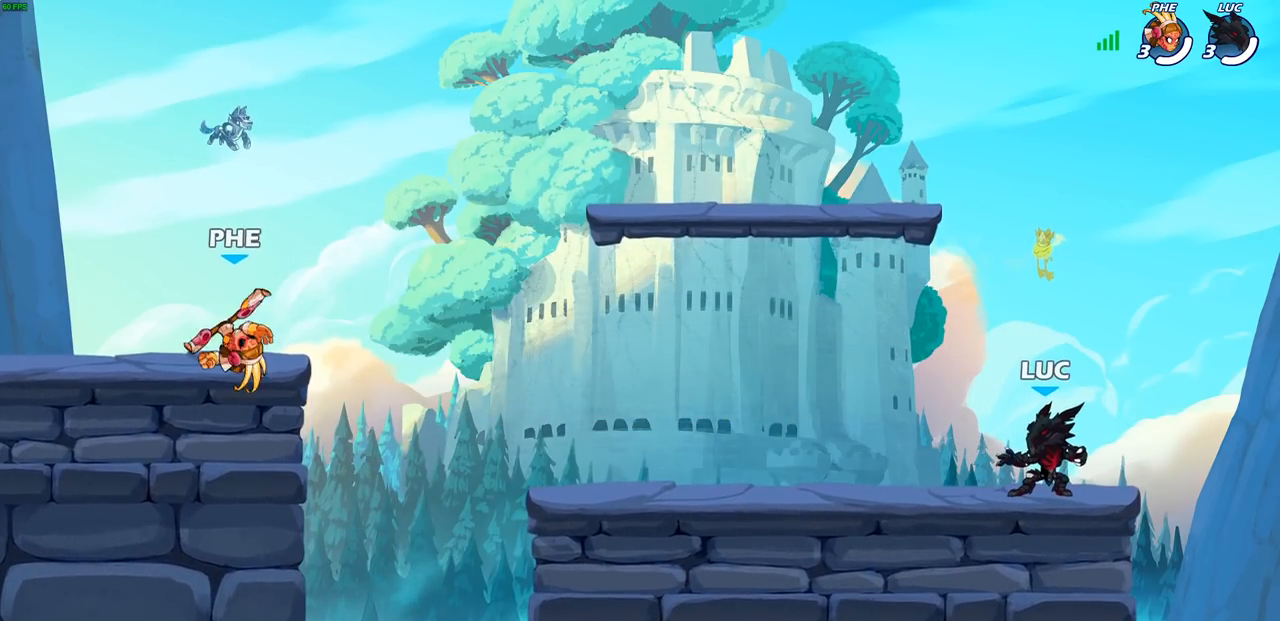
{"buttons": [], "left_stick": "down-left", "right_stick": "center", "events": [[167, "left_stick", "left"], [267, "R2", "down"], [300, "CROSS", "down"], [383, "left_stick", "down-left"], [400, "CROSS", "up"], [417, "R2", "up"]]}
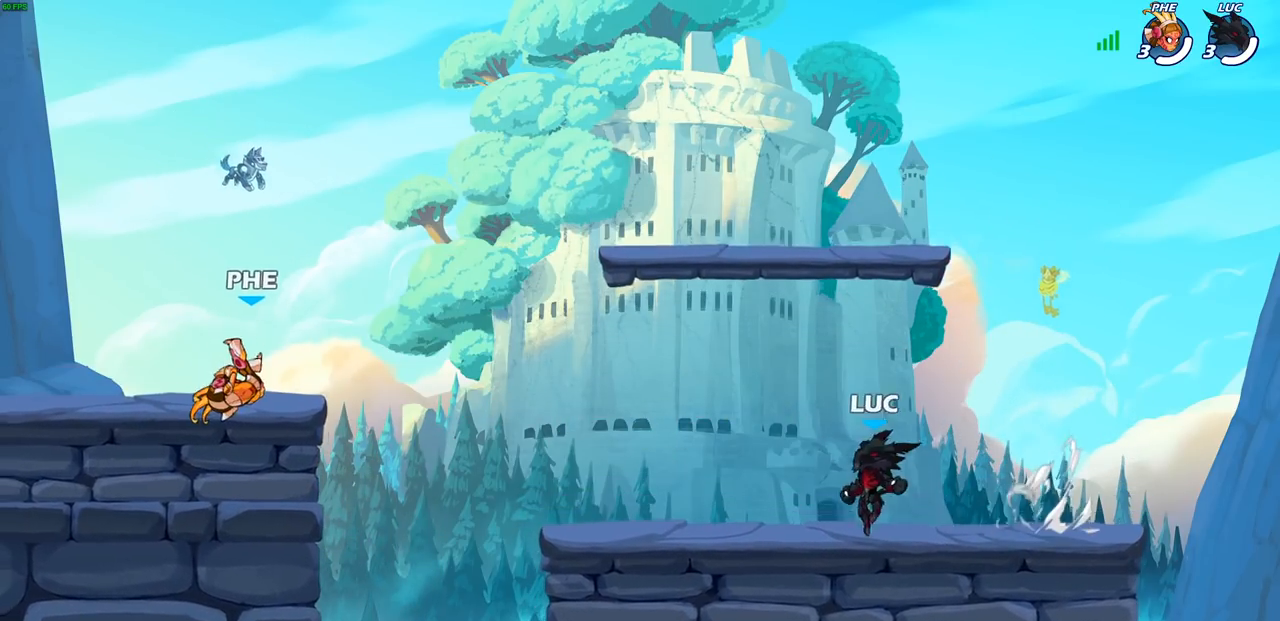
{"buttons": [], "left_stick": "right", "right_stick": "center", "events": [[100, "R2", "down"], [150, "CROSS", "down"], [167, "left_stick", "up-left"], [233, "CROSS", "up"], [267, "R2", "up"], [267, "left_stick", "right"], [350, "R2", "down"], [417, "CROSS", "down"], [450, "CROSS", "up"], [483, "R2", "up"]]}
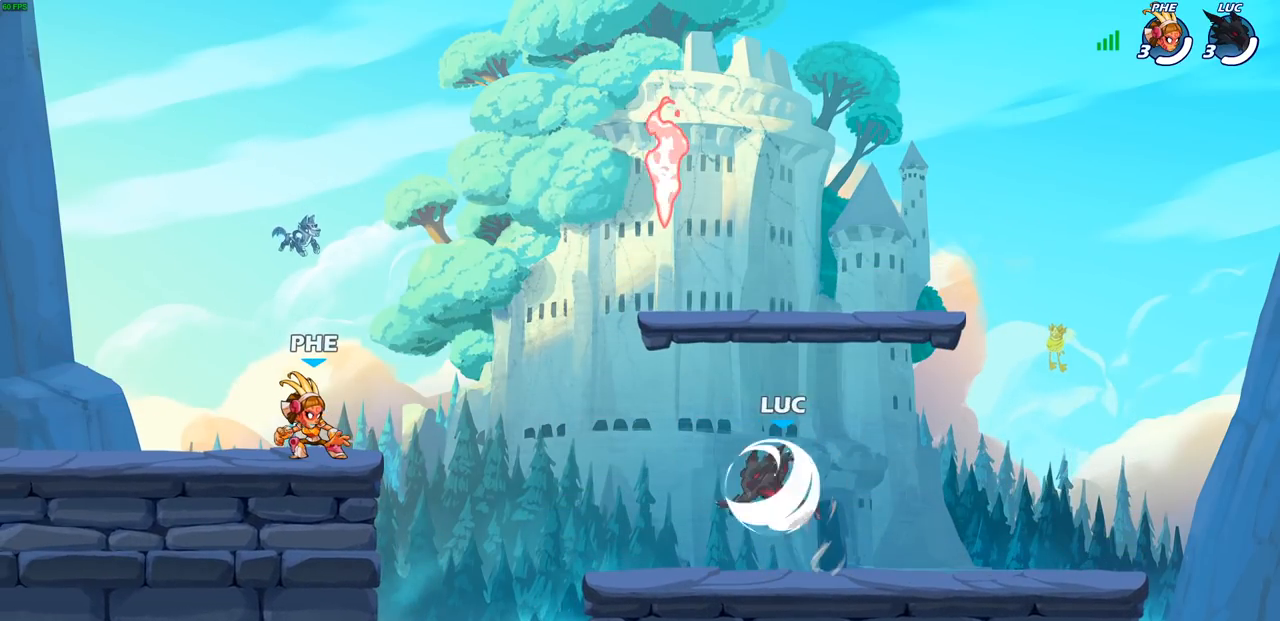
{"buttons": [], "left_stick": "left", "right_stick": "center", "events": [[67, "left_stick", "up"], [117, "left_stick", "left"], [150, "CROSS", "down"], [300, "CROSS", "up"]]}
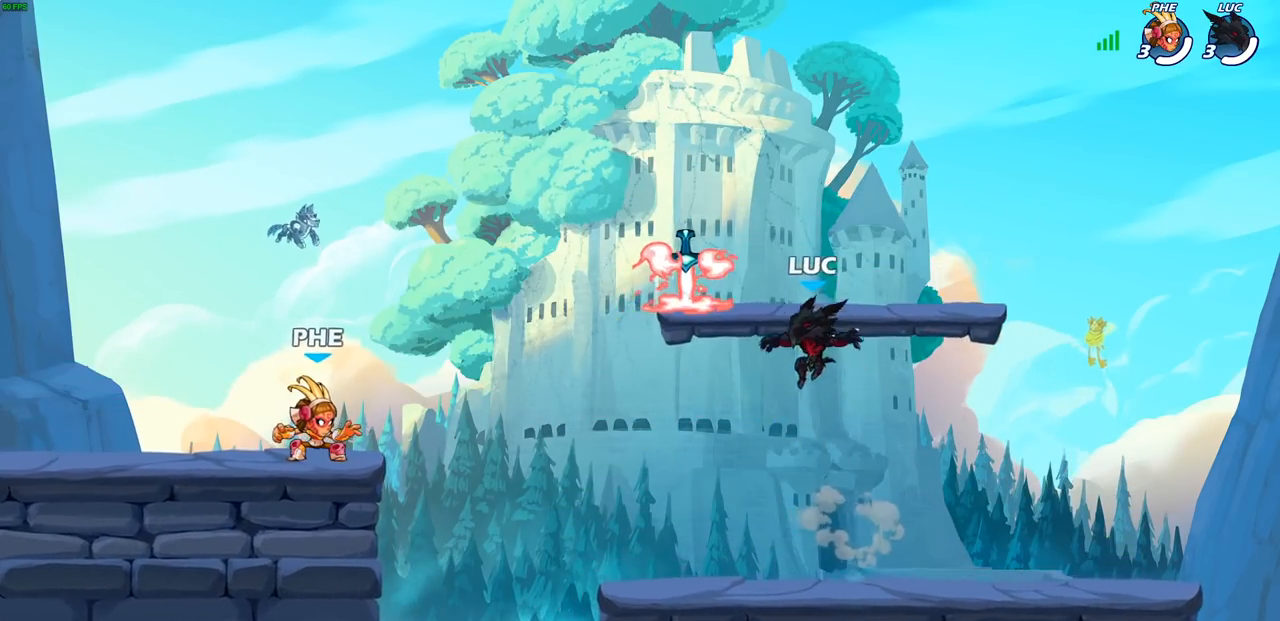
{"buttons": [], "left_stick": "down-left", "right_stick": "center", "events": [[133, "R1", "down"], [133, "left_stick", "down"], [200, "left_stick", "down-right"], [233, "R1", "up"], [483, "left_stick", "down-left"]]}
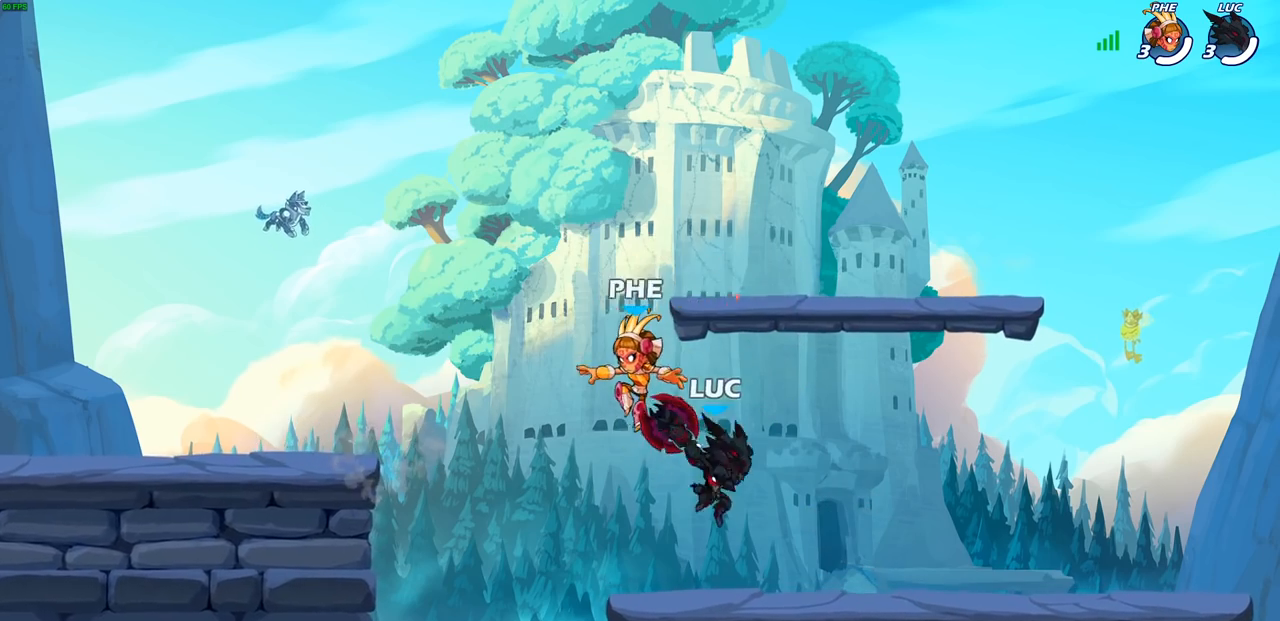
{"buttons": [], "left_stick": "right", "right_stick": "center", "events": [[67, "left_stick", "up-left"], [133, "left_stick", "up-right"], [217, "left_stick", "up-left"], [317, "left_stick", "right"], [400, "left_stick", "left"], [483, "left_stick", "right"]]}
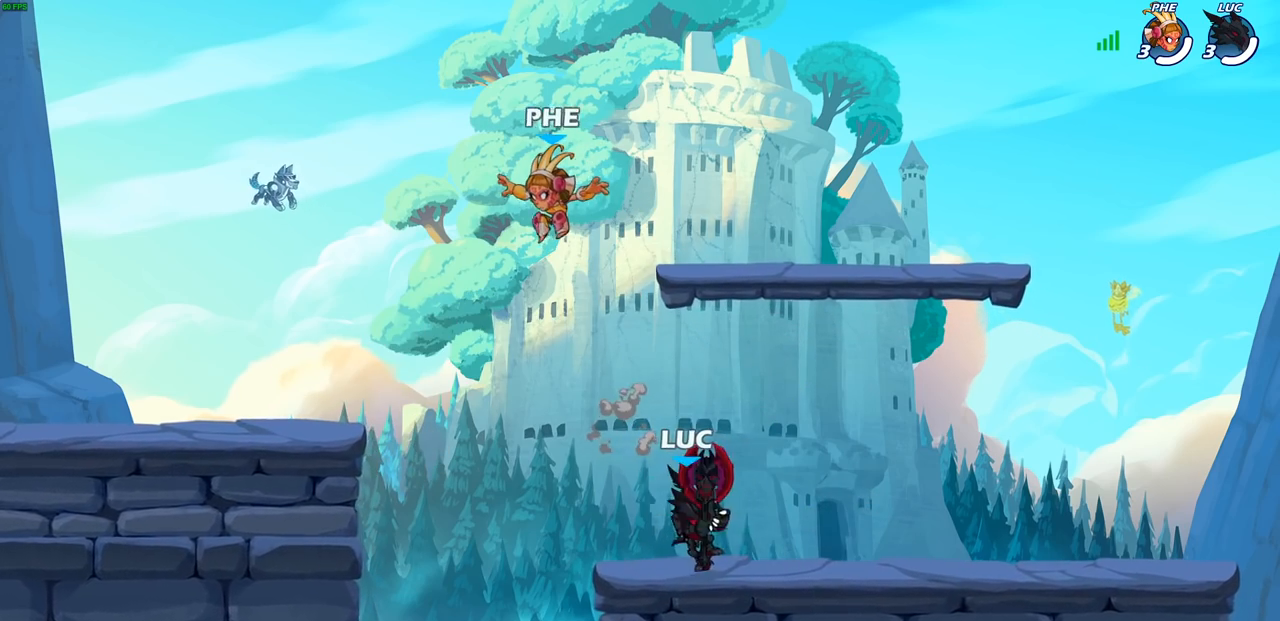
{"buttons": [], "left_stick": "left", "right_stick": "center", "events": [[67, "left_stick", "up-left"], [133, "left_stick", "right"], [217, "left_stick", "up"], [400, "left_stick", "up-right"], [483, "left_stick", "left"]]}
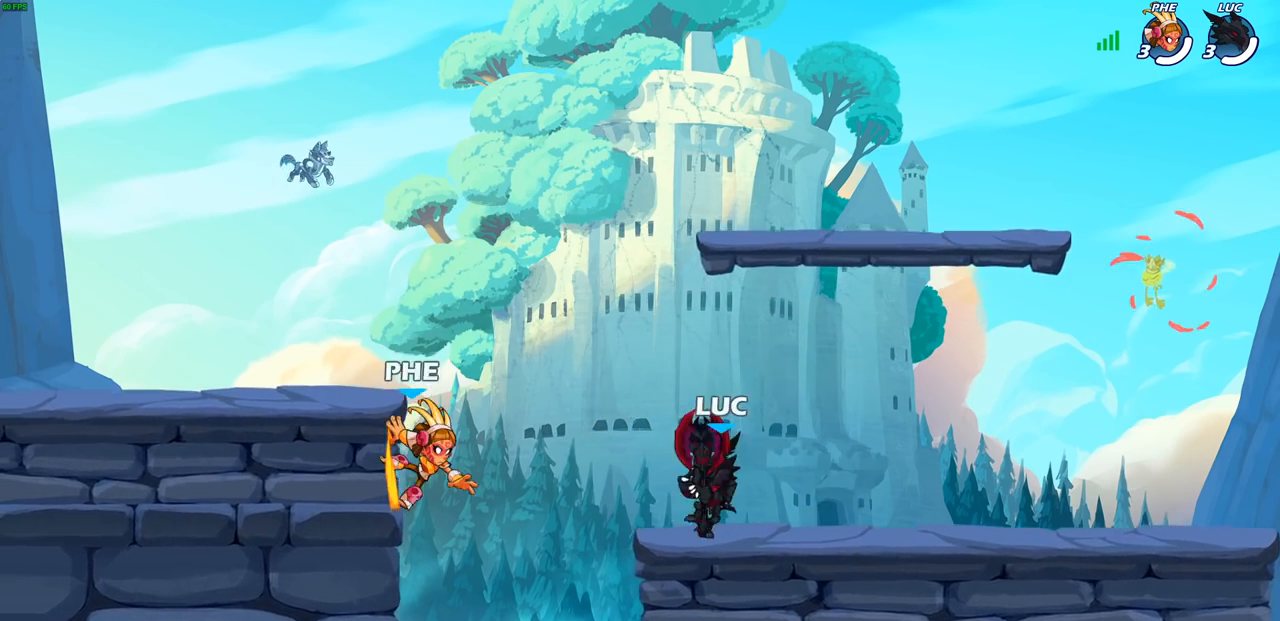
{"buttons": [], "left_stick": "center", "right_stick": "center", "events": [[100, "left_stick", "center"]]}
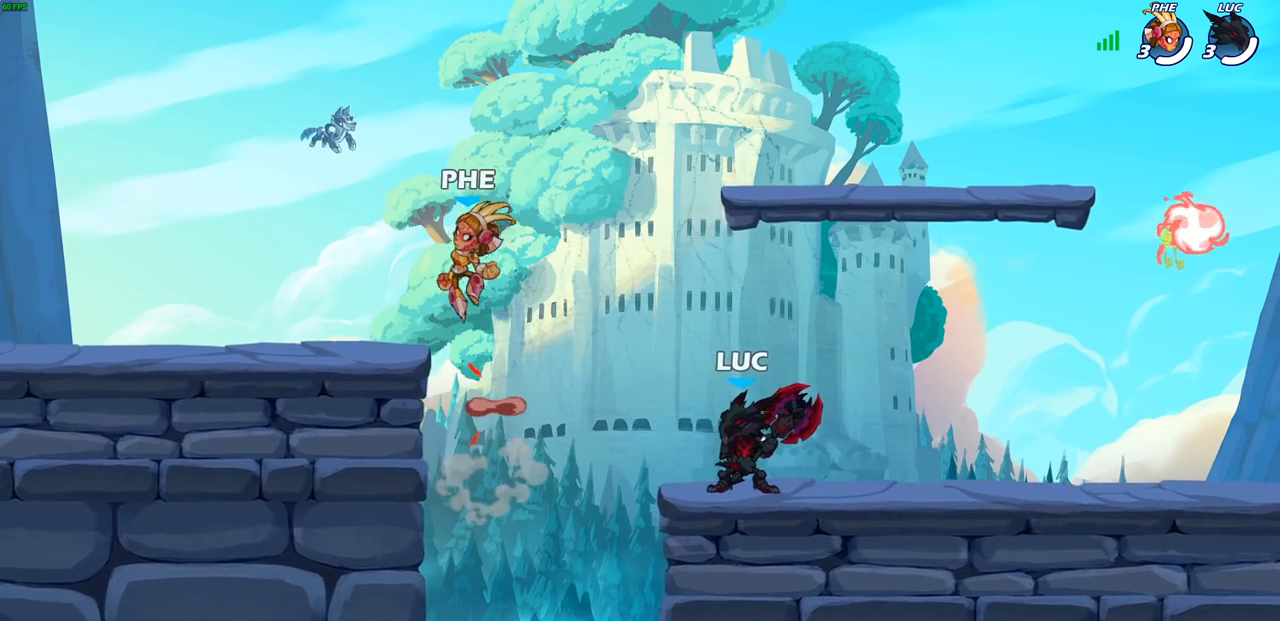
{"buttons": ["CROSS", "R2"], "left_stick": "up-left", "right_stick": "center", "events": [[333, "left_stick", "up-left"], [417, "R2", "down"], [467, "CROSS", "down"]]}
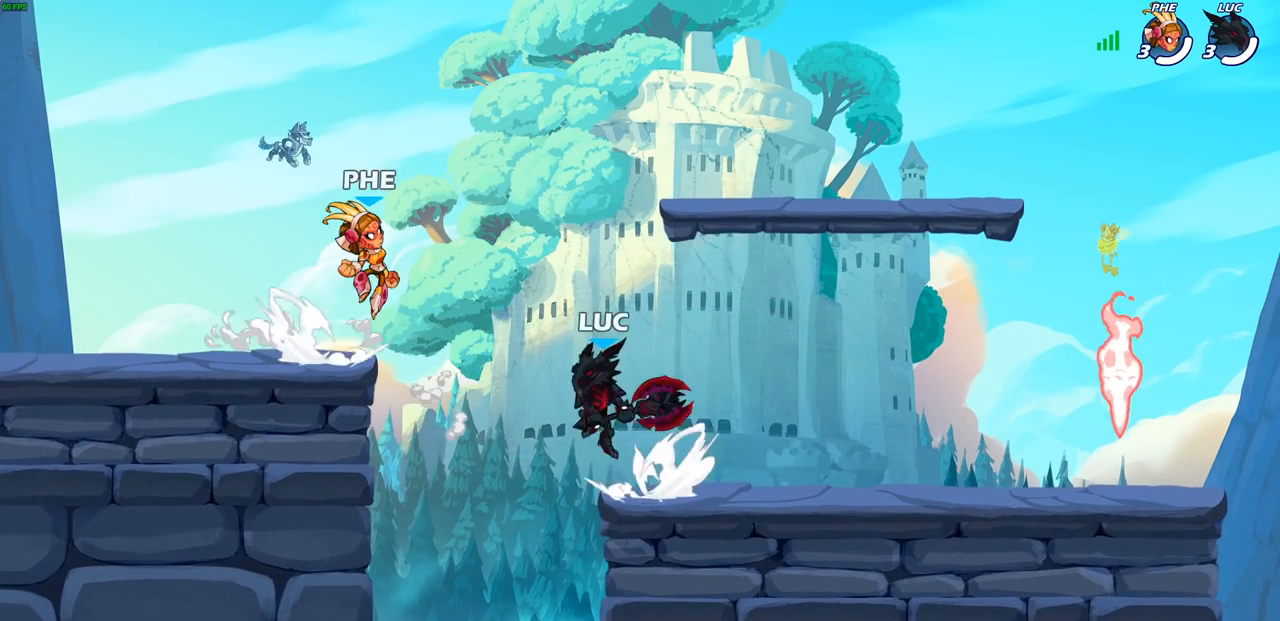
{"buttons": [], "left_stick": "down-left", "right_stick": "center", "events": [[67, "CROSS", "up"], [67, "R2", "up"], [150, "CROSS", "down"], [217, "left_stick", "up-right"], [300, "CROSS", "up"], [383, "left_stick", "up-left"], [467, "left_stick", "down-left"]]}
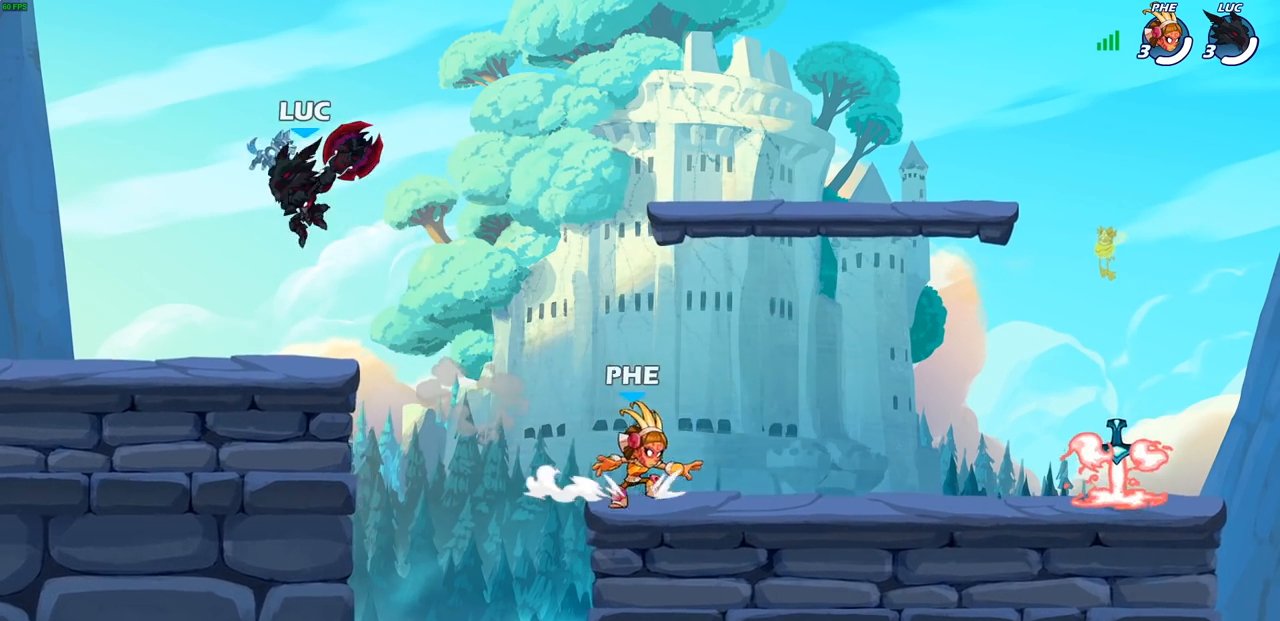
{"buttons": [], "left_stick": "up-right", "right_stick": "center", "events": [[117, "left_stick", "down-right"], [233, "left_stick", "right"], [317, "R2", "down"], [333, "CROSS", "down"], [350, "left_stick", "up-right"], [467, "CROSS", "up"], [500, "R2", "up"]]}
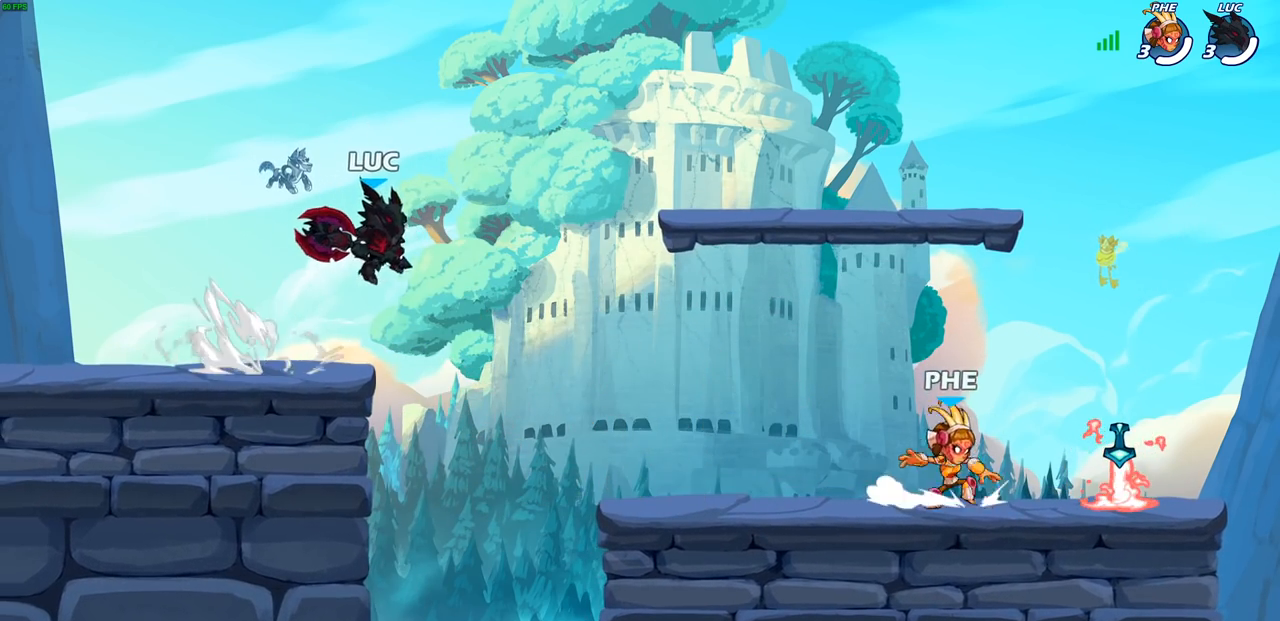
{"buttons": [], "left_stick": "left", "right_stick": "center", "events": [[117, "left_stick", "up-left"], [217, "left_stick", "down-left"], [283, "left_stick", "right"], [417, "left_stick", "left"]]}
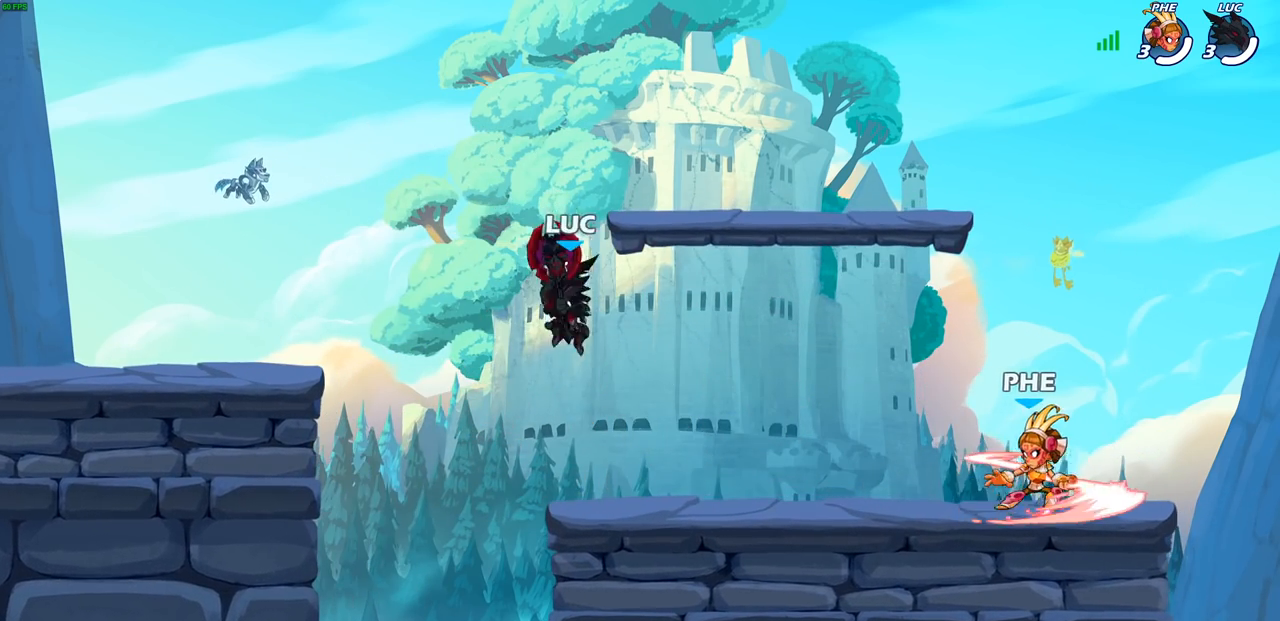
{"buttons": ["SQUARE"], "left_stick": "center", "right_stick": "center", "events": [[50, "left_stick", "right"], [217, "left_stick", "center"], [250, "SQUARE", "down"], [367, "SQUARE", "up"], [433, "SQUARE", "down"]]}
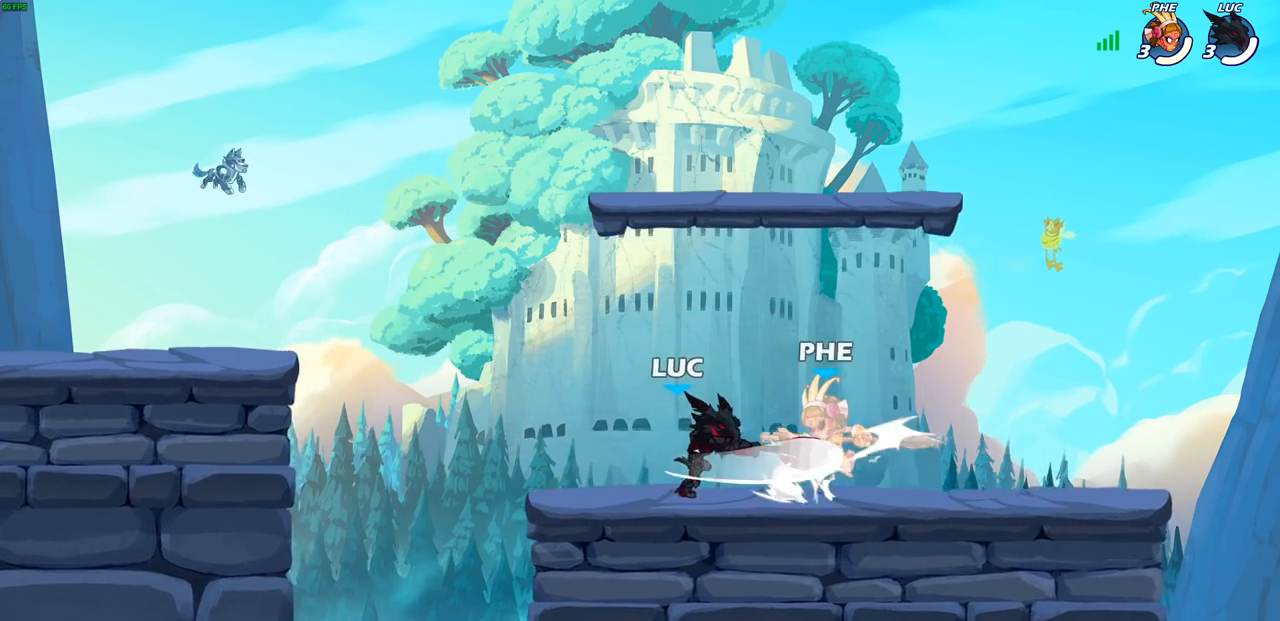
{"buttons": [], "left_stick": "center", "right_stick": "center", "events": [[33, "SQUARE", "up"], [117, "SQUARE", "down"], [200, "SQUARE", "up"], [283, "SQUARE", "down"], [383, "SQUARE", "up"]]}
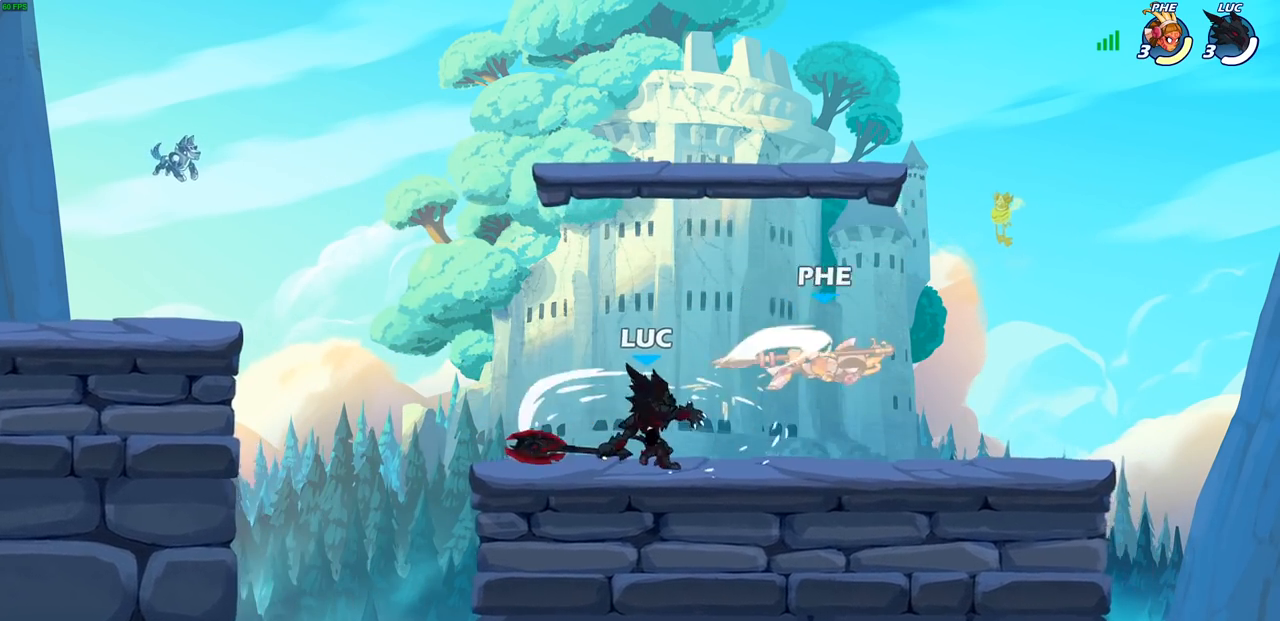
{"buttons": [], "left_stick": "center", "right_stick": "center", "events": [[33, "left_stick", "right"], [167, "R2", "down"], [233, "SQUARE", "down"], [333, "R2", "up"], [350, "SQUARE", "up"], [417, "left_stick", "center"]]}
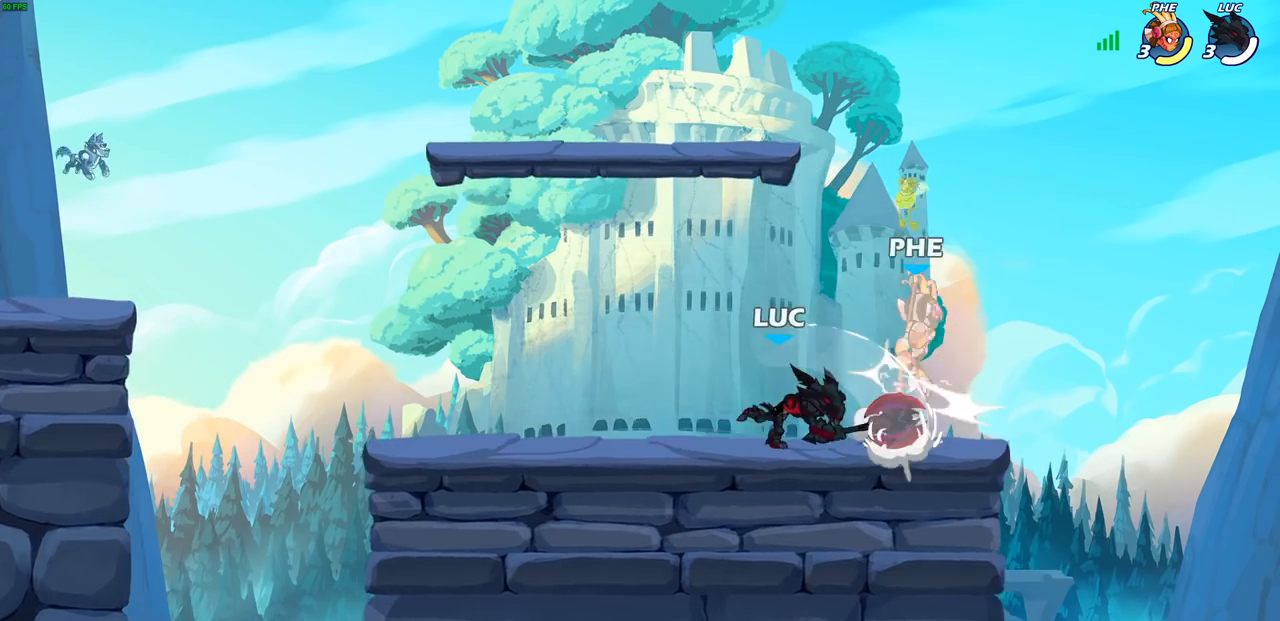
{"buttons": [], "left_stick": "center", "right_stick": "center", "events": [[200, "CROSS", "down"], [233, "SQUARE", "down"], [317, "CROSS", "up"], [317, "SQUARE", "up"]]}
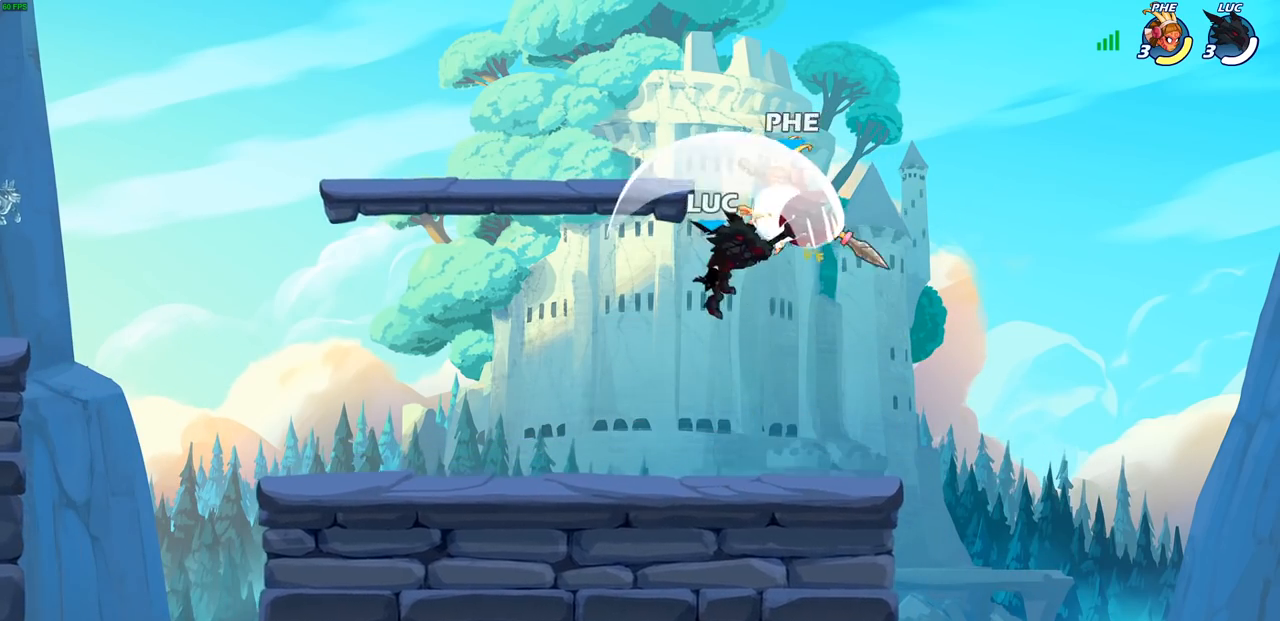
{"buttons": ["CROSS"], "left_stick": "left", "right_stick": "center", "events": [[50, "left_stick", "right"], [283, "left_stick", "left"], [433, "CROSS", "down"]]}
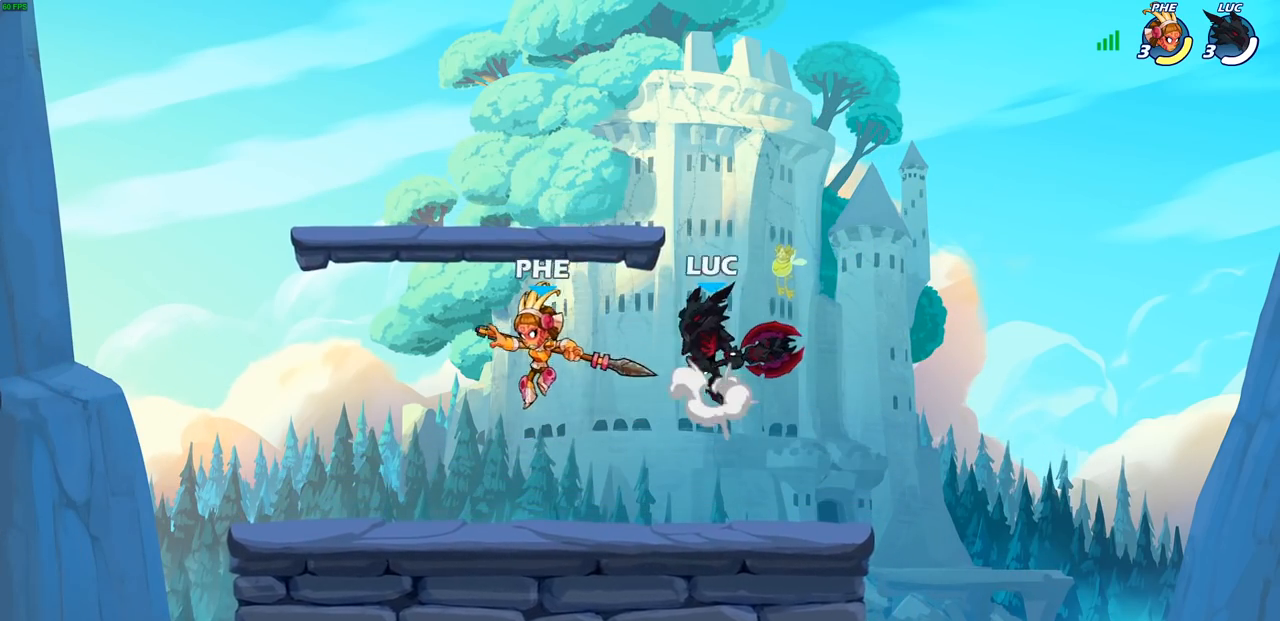
{"buttons": [], "left_stick": "down-left", "right_stick": "center", "events": [[50, "left_stick", "up"], [100, "CROSS", "up"], [133, "left_stick", "left"], [217, "left_stick", "down-left"], [350, "SQUARE", "down"], [450, "SQUARE", "up"]]}
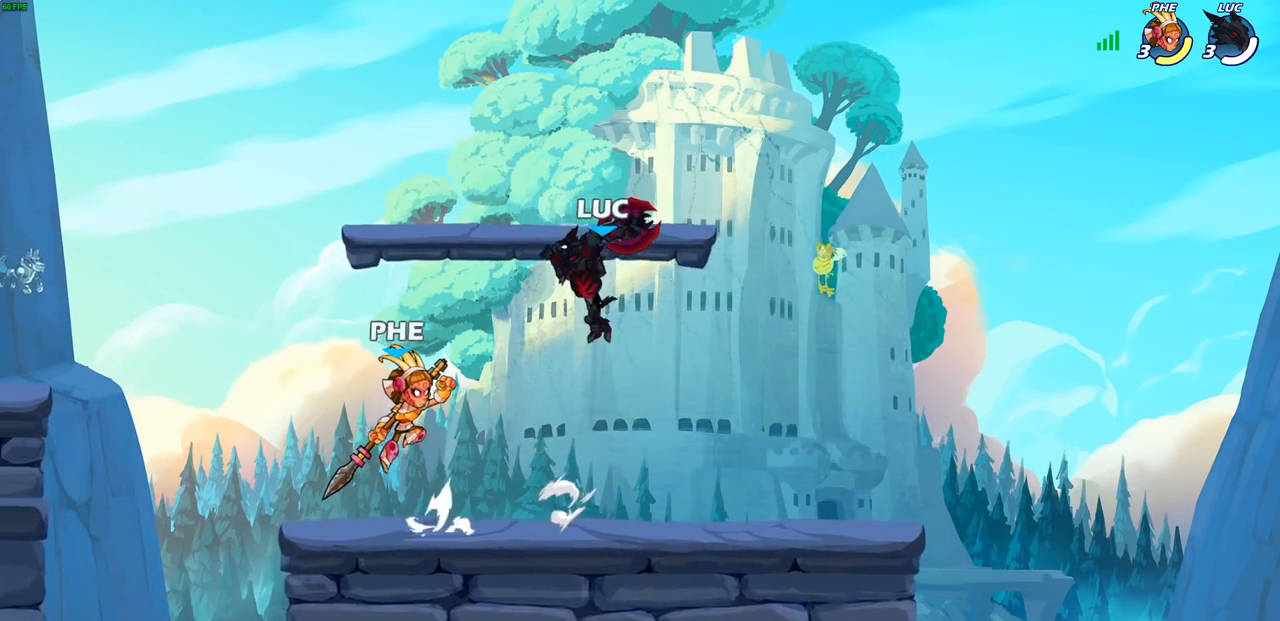
{"buttons": [], "left_stick": "left", "right_stick": "center", "events": [[67, "left_stick", "left"]]}
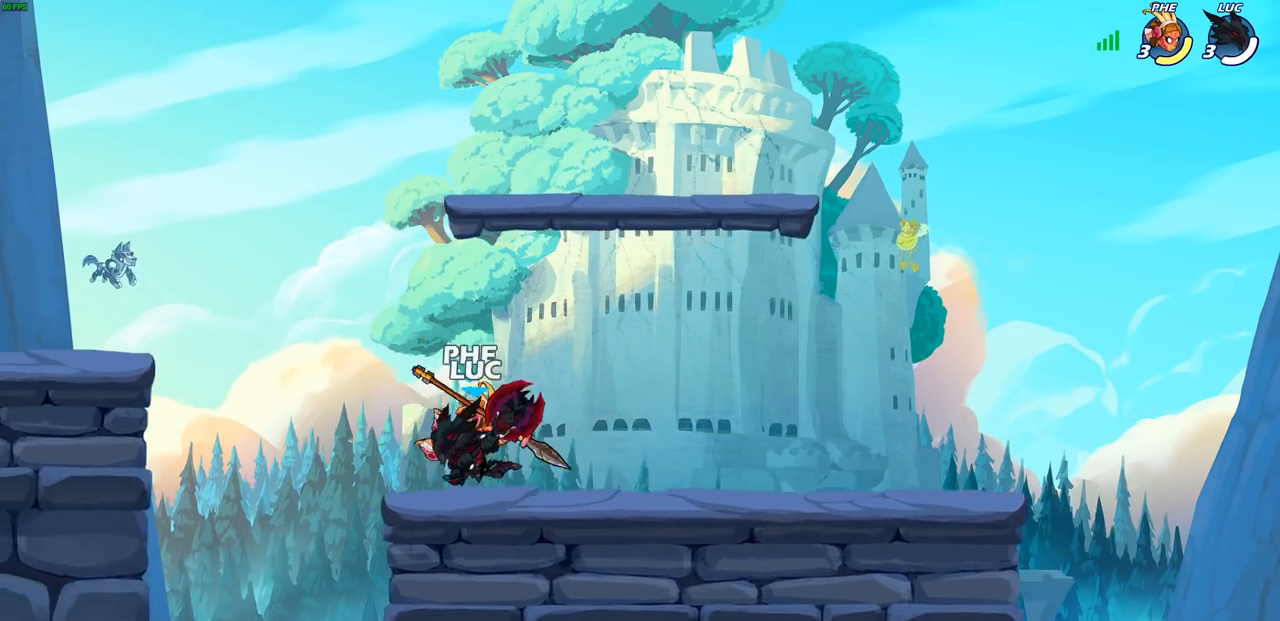
{"buttons": ["SQUARE"], "left_stick": "center", "right_stick": "center", "events": [[33, "left_stick", "up-right"], [133, "SQUARE", "down"], [133, "left_stick", "center"], [217, "SQUARE", "up"], [300, "SQUARE", "down"], [383, "SQUARE", "up"], [483, "SQUARE", "down"]]}
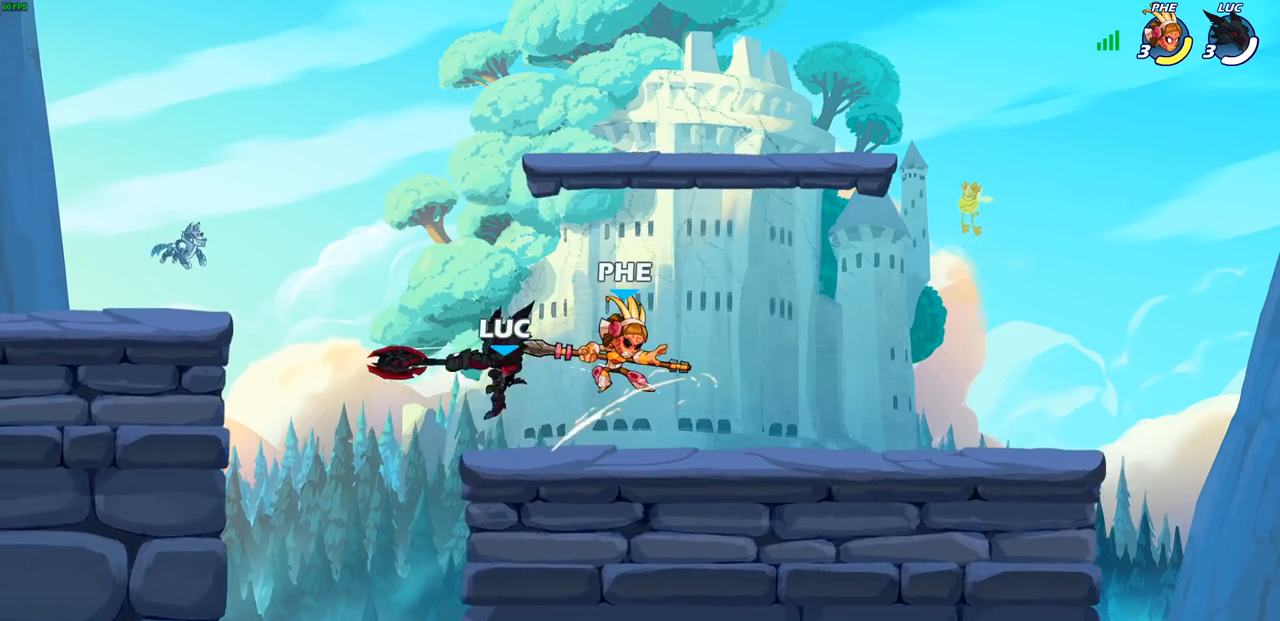
{"buttons": [], "left_stick": "right", "right_stick": "center", "events": [[83, "SQUARE", "up"], [167, "SQUARE", "down"], [300, "SQUARE", "up"], [400, "left_stick", "right"]]}
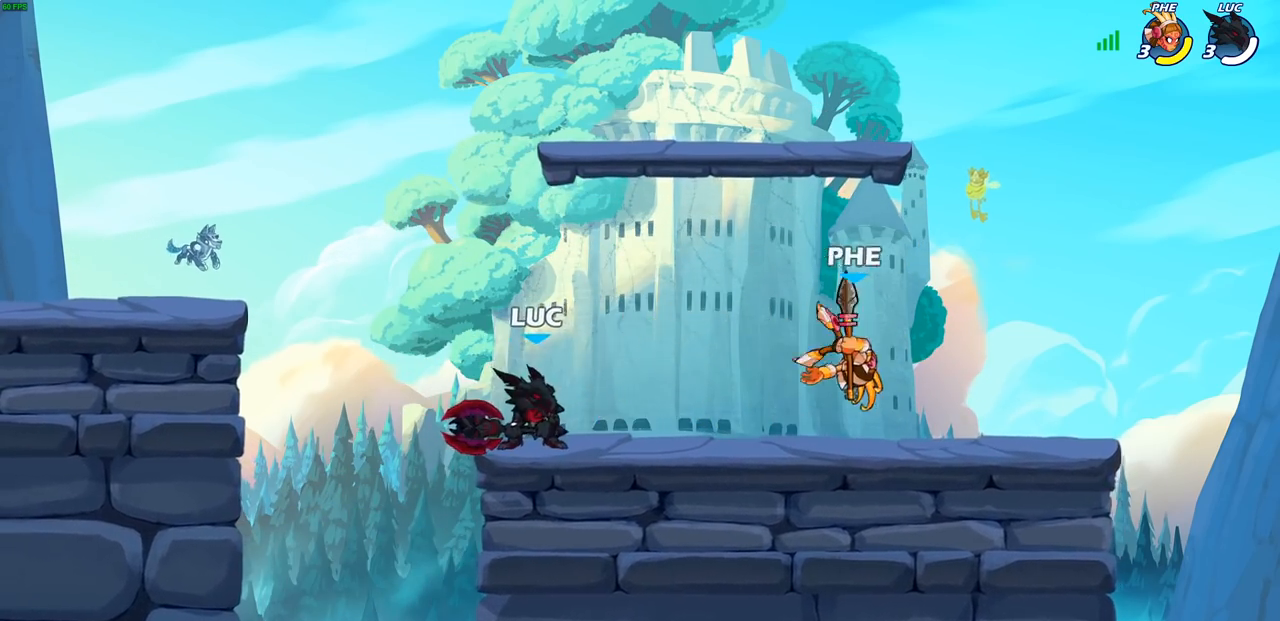
{"buttons": [], "left_stick": "center", "right_stick": "center", "events": [[33, "R2", "down"], [167, "left_stick", "center"], [233, "CIRCLE", "down"], [233, "R2", "up"], [383, "CIRCLE", "up"]]}